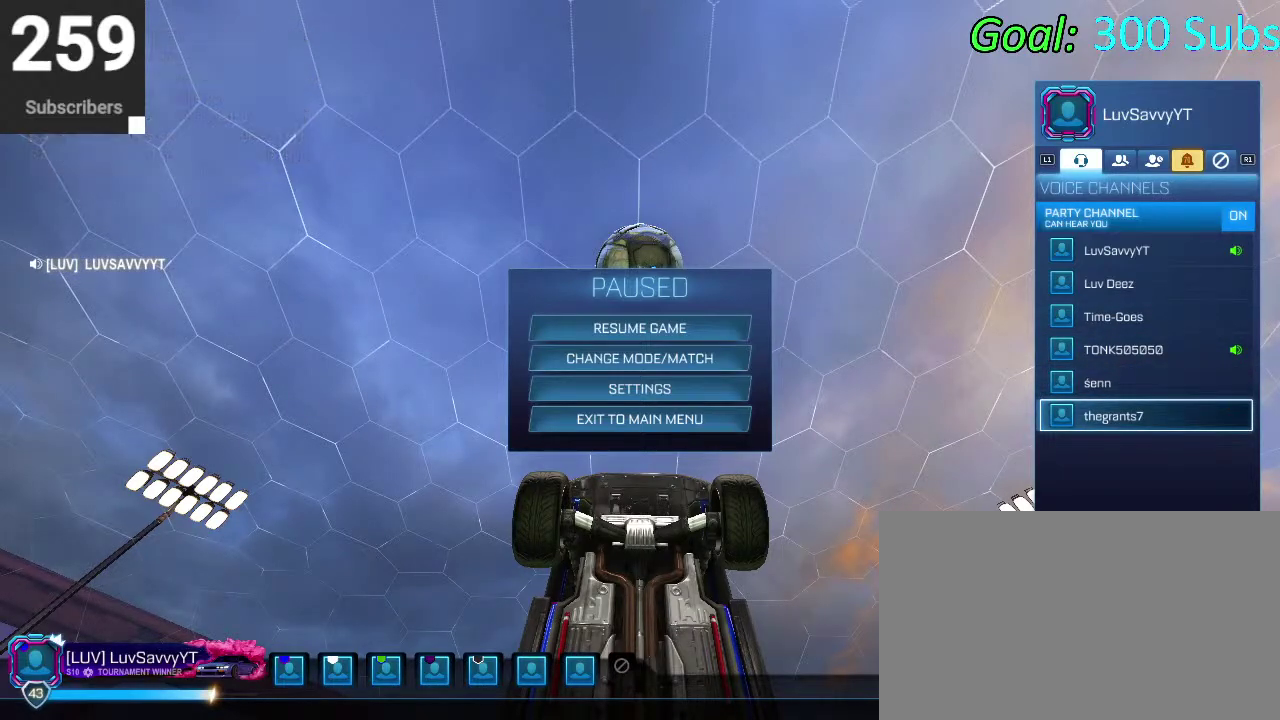
Gameplay with a controller (PlayStation layout); each line is a JSON object with the inputs held at the frame after it. "events" lists button and stick changes between this image and that frame as [ms after this image, input, new state], when the widget could be followed in between. Not read: L1 R1.
{"buttons": ["CIRCLE"], "left_stick": "center", "right_stick": "center", "events": [[433, "CIRCLE", "down"]]}
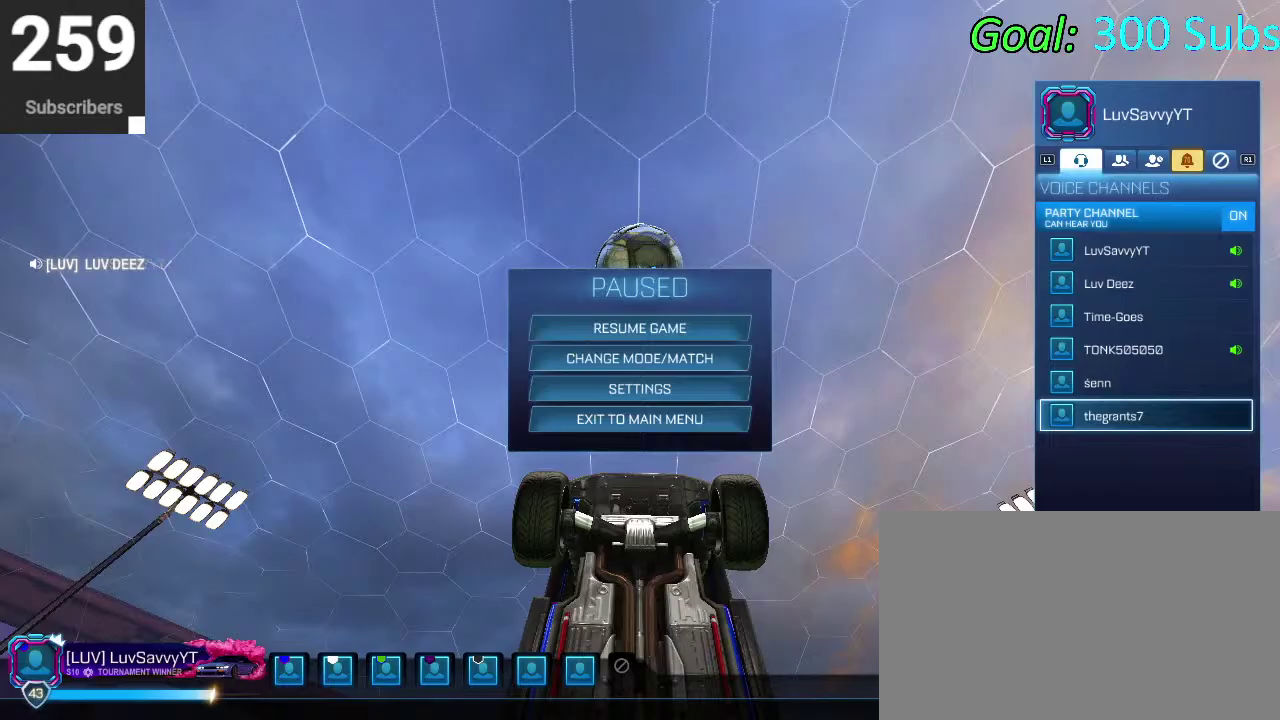
{"buttons": ["CIRCLE", "R2"], "left_stick": "center", "right_stick": "center", "events": [[17, "CIRCLE", "up"], [83, "CIRCLE", "down"], [167, "CIRCLE", "up"], [350, "R2", "down"], [433, "CIRCLE", "down"]]}
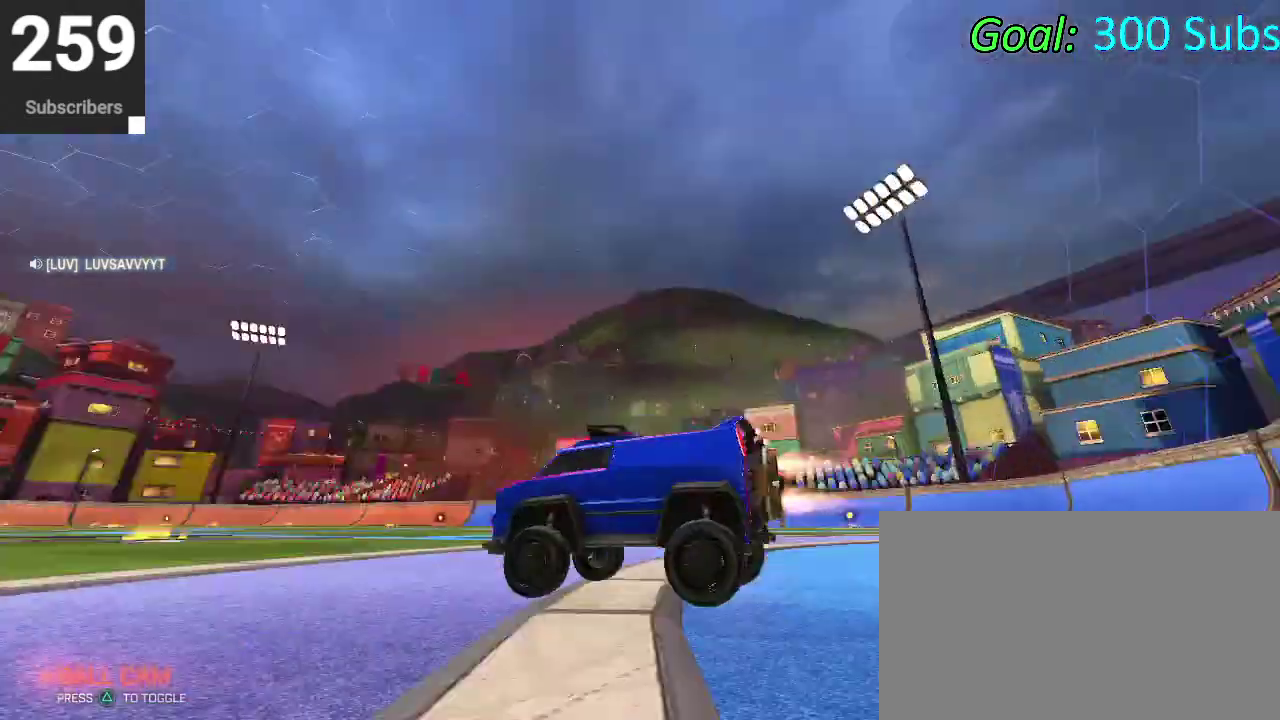
{"buttons": [], "left_stick": "center", "right_stick": "center", "events": [[50, "left_stick", "down-left"], [183, "left_stick", "center"], [317, "CIRCLE", "up"], [433, "R2", "up"]]}
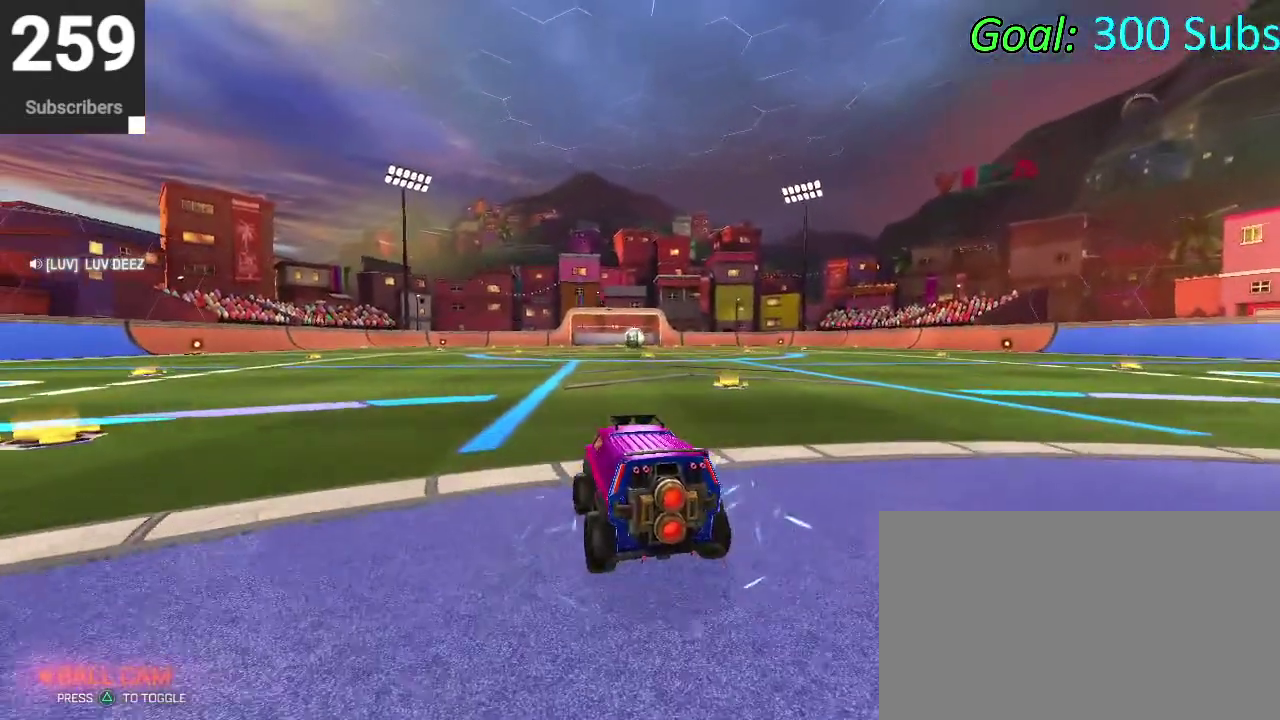
{"buttons": ["R2"], "left_stick": "center", "right_stick": "center", "events": [[467, "R2", "down"]]}
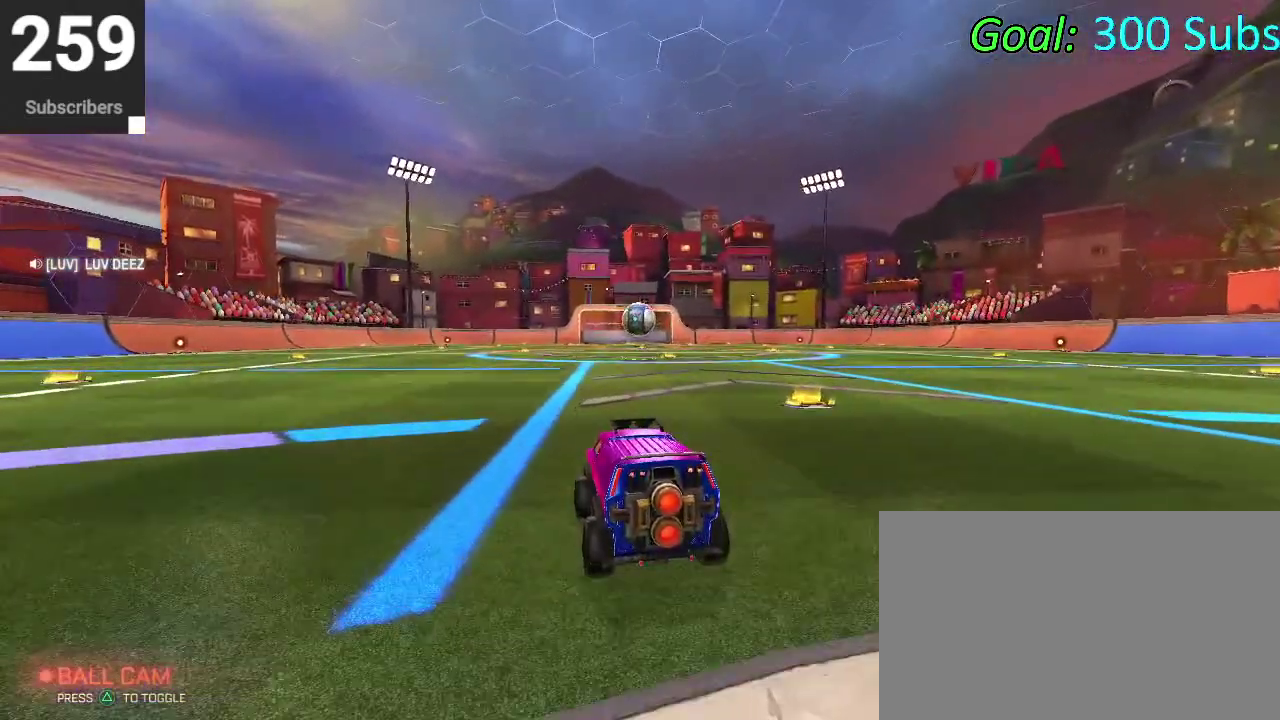
{"buttons": ["R2"], "left_stick": "center", "right_stick": "center", "events": [[183, "R2", "up"], [233, "R2", "down"]]}
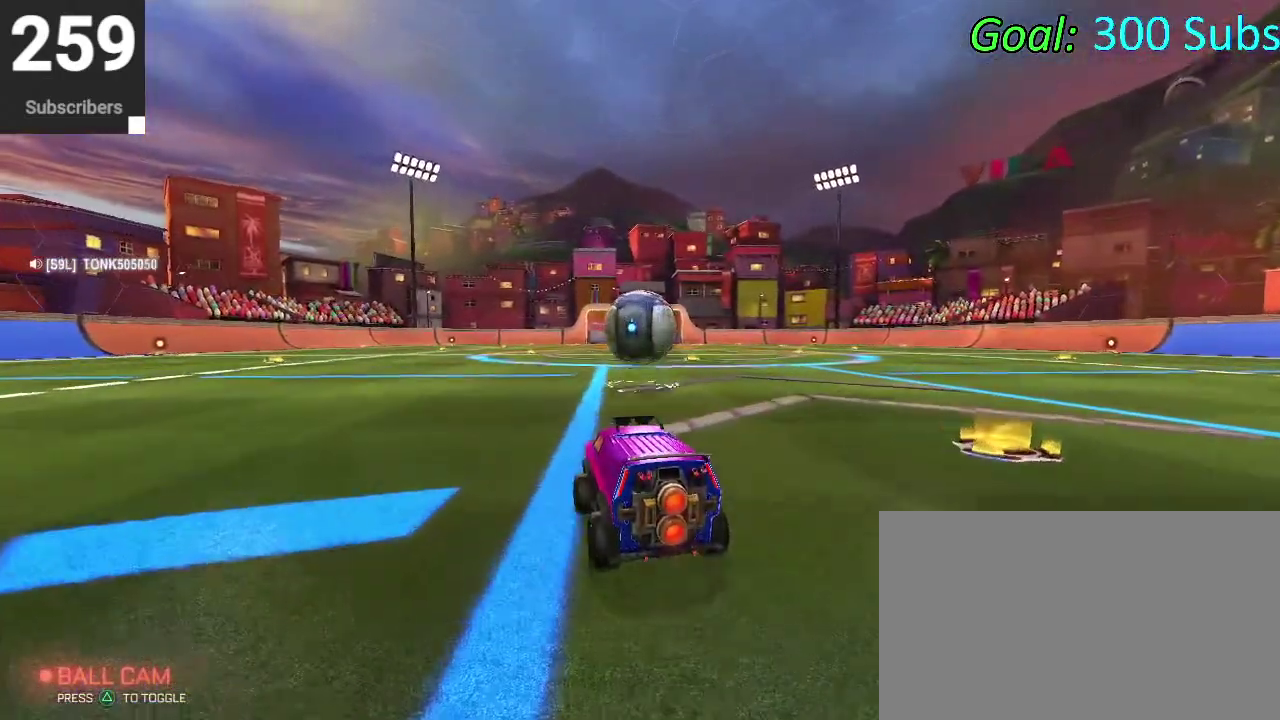
{"buttons": ["CROSS", "R2"], "left_stick": "down-right", "right_stick": "center"}
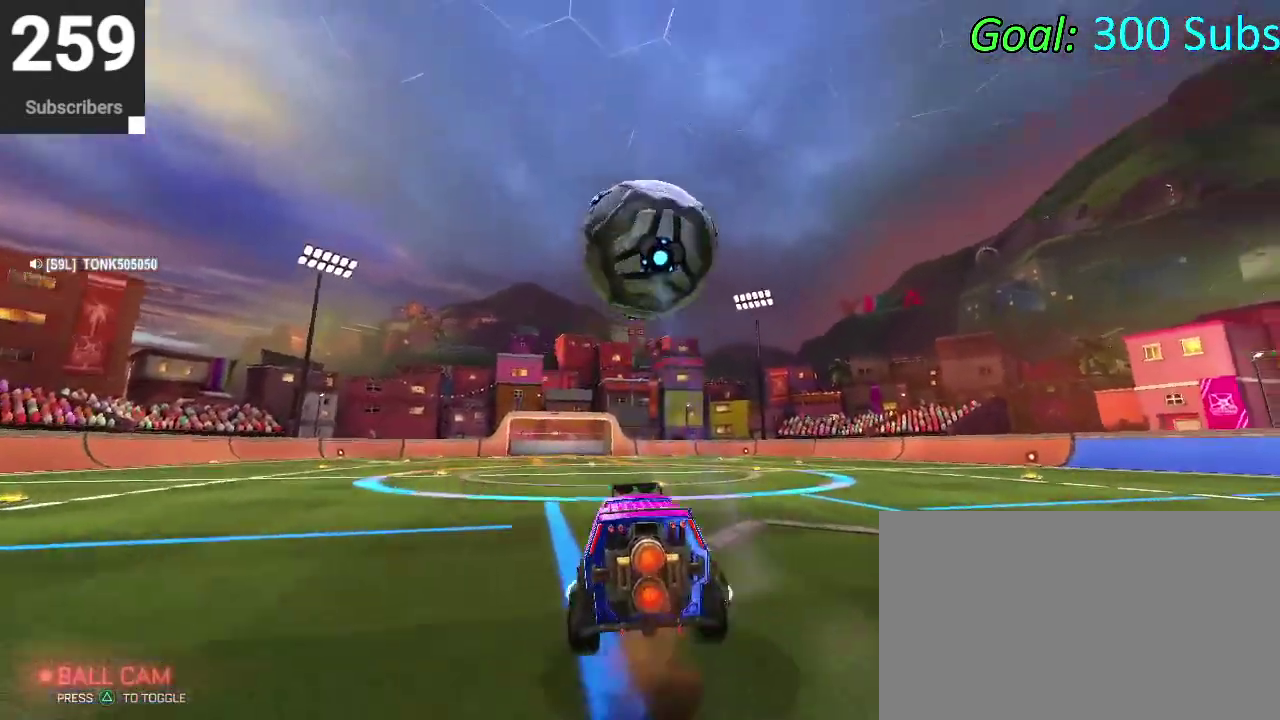
{"buttons": ["CIRCLE"], "left_stick": "up", "right_stick": "center"}
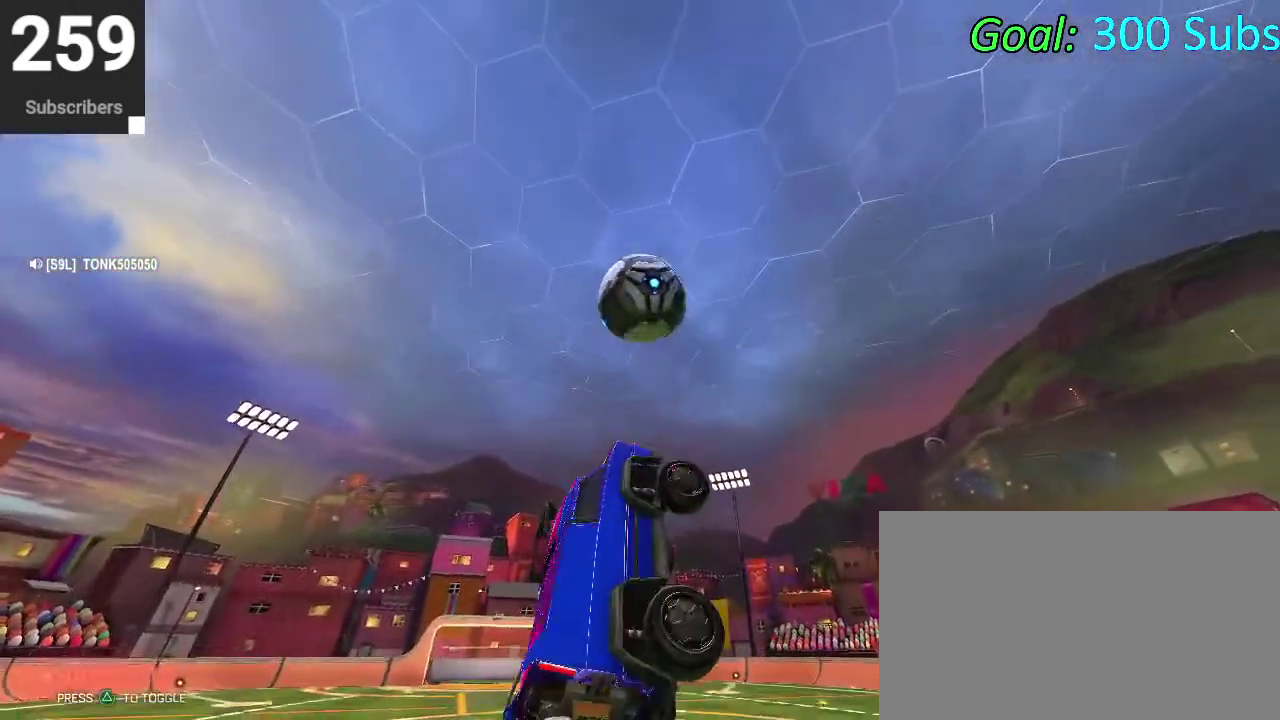
{"buttons": ["CIRCLE"], "left_stick": "down", "right_stick": "center", "events": [[33, "left_stick", "up-left"], [83, "left_stick", "left"], [183, "left_stick", "down-left"], [250, "left_stick", "down"], [350, "left_stick", "center"], [467, "left_stick", "down"]]}
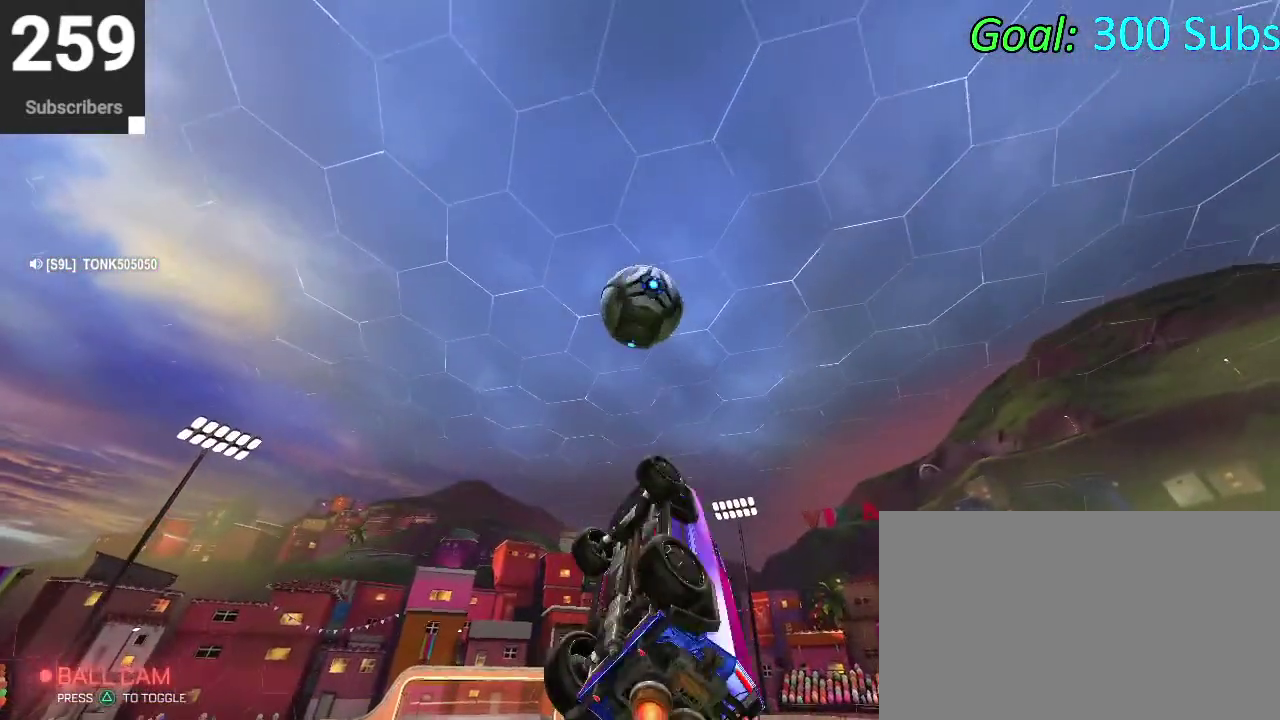
{"buttons": [], "left_stick": "down-left", "right_stick": "center", "events": [[17, "CIRCLE", "up"], [83, "left_stick", "down-left"], [133, "CIRCLE", "down"], [233, "left_stick", "up"], [250, "CIRCLE", "up"], [367, "CIRCLE", "down"], [400, "left_stick", "up-right"], [450, "CIRCLE", "up"], [500, "left_stick", "down-left"]]}
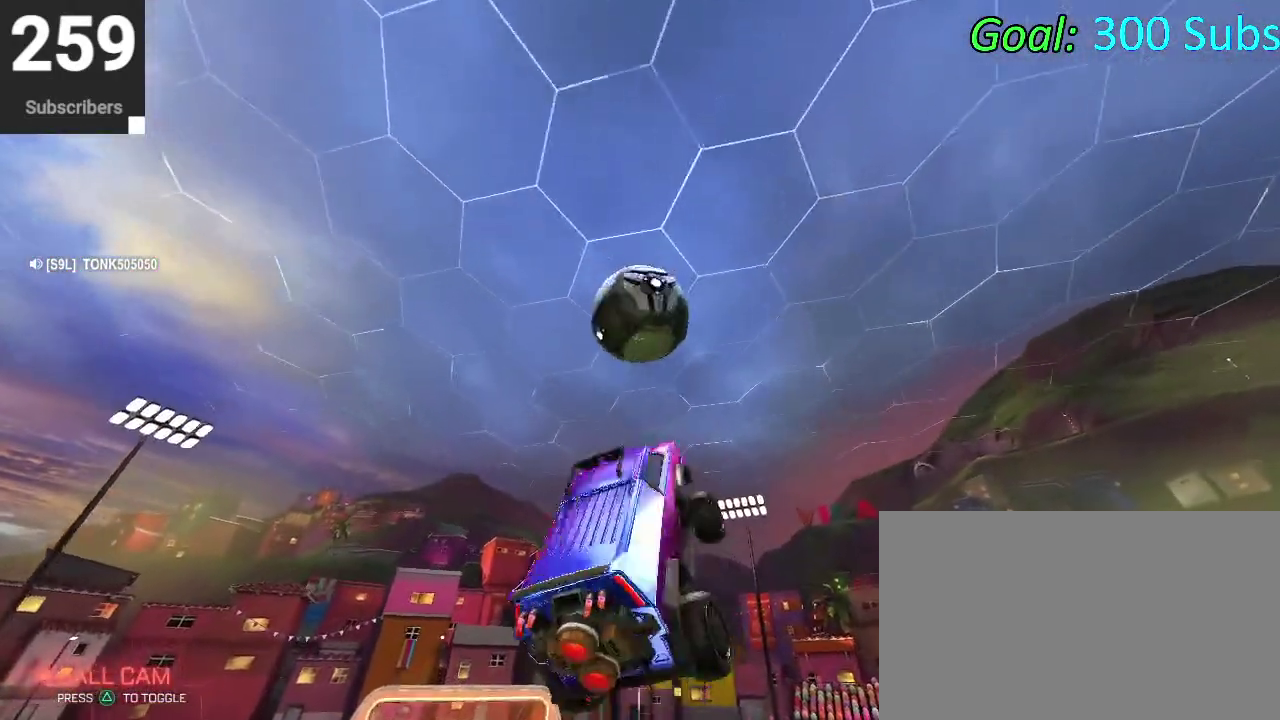
{"buttons": ["CIRCLE"], "left_stick": "center", "right_stick": "center", "events": [[67, "CIRCLE", "down"], [117, "left_stick", "center"], [150, "CIRCLE", "up"], [183, "left_stick", "up"], [283, "CIRCLE", "down"], [283, "left_stick", "center"], [383, "CIRCLE", "up"], [483, "CIRCLE", "down"]]}
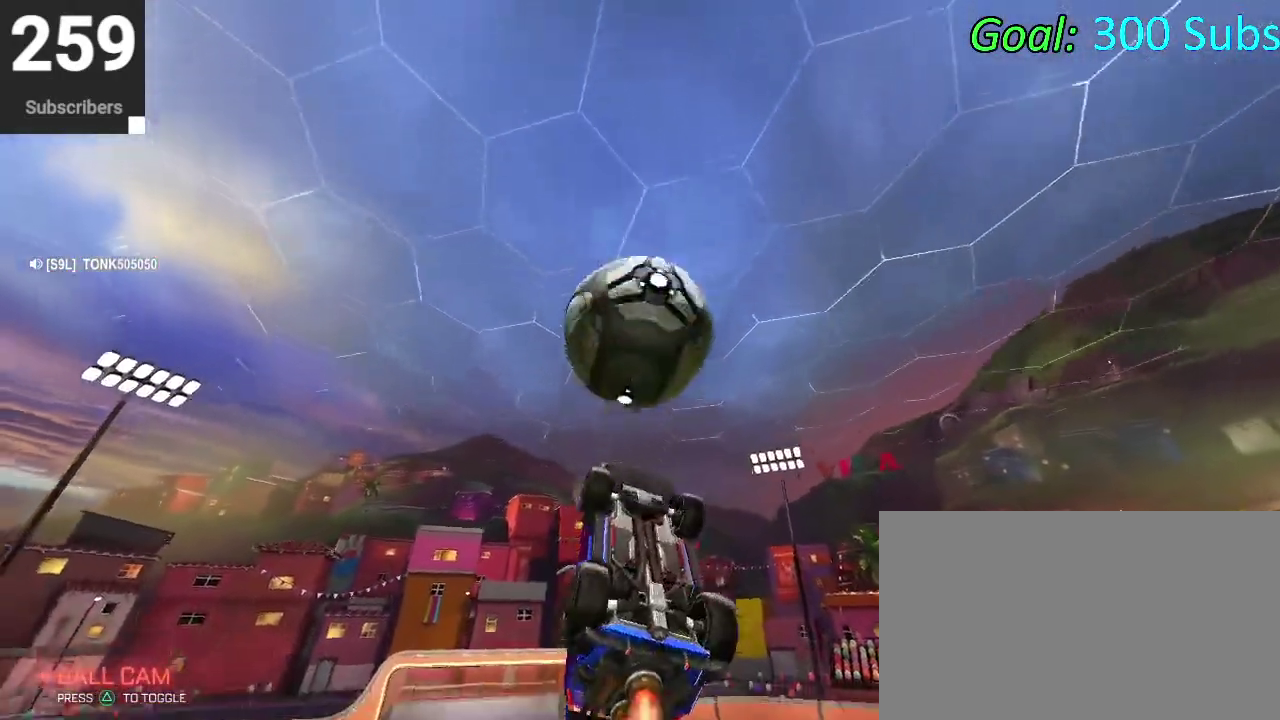
{"buttons": ["CIRCLE"], "left_stick": "center", "right_stick": "center", "events": [[50, "left_stick", "up-right"], [100, "CIRCLE", "up"], [267, "left_stick", "center"], [317, "left_stick", "down-left"], [433, "left_stick", "center"], [483, "CIRCLE", "down"]]}
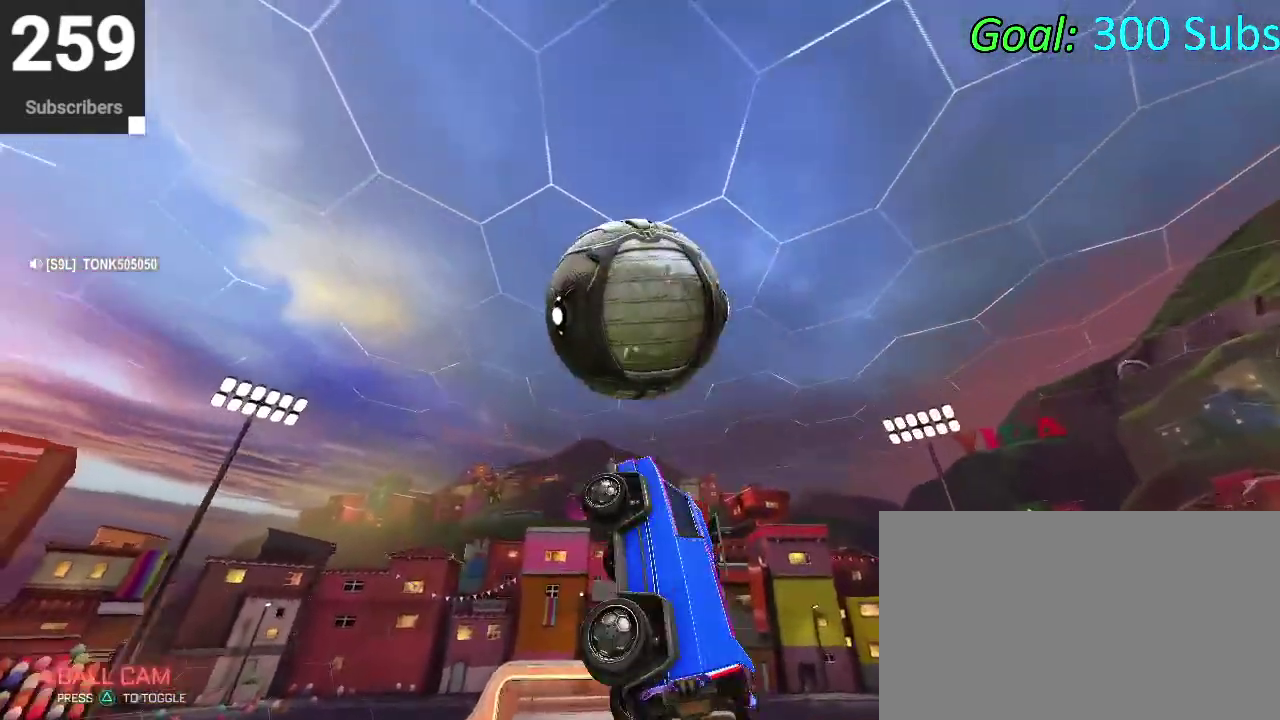
{"buttons": ["CIRCLE"], "left_stick": "up-right", "right_stick": "center", "events": [[33, "left_stick", "down-left"], [133, "CIRCLE", "up"], [183, "CIRCLE", "down"], [183, "left_stick", "down"], [317, "CIRCLE", "up"], [317, "left_stick", "center"], [383, "CIRCLE", "down"], [383, "left_stick", "up-right"]]}
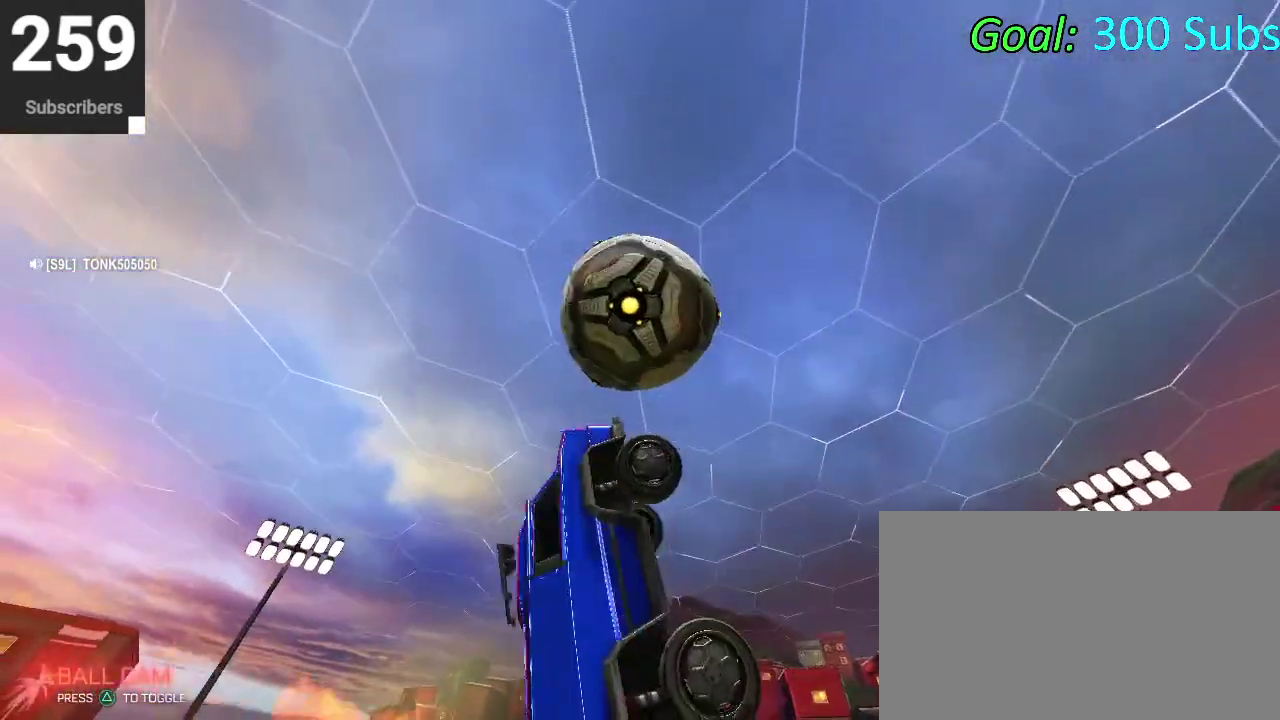
{"buttons": [], "left_stick": "down", "right_stick": "center", "events": [[17, "CIRCLE", "up"], [17, "left_stick", "up"], [67, "CIRCLE", "down"], [100, "left_stick", "left"], [150, "left_stick", "down-left"], [167, "CIRCLE", "up"], [250, "CIRCLE", "down"], [267, "left_stick", "down"], [467, "CIRCLE", "up"]]}
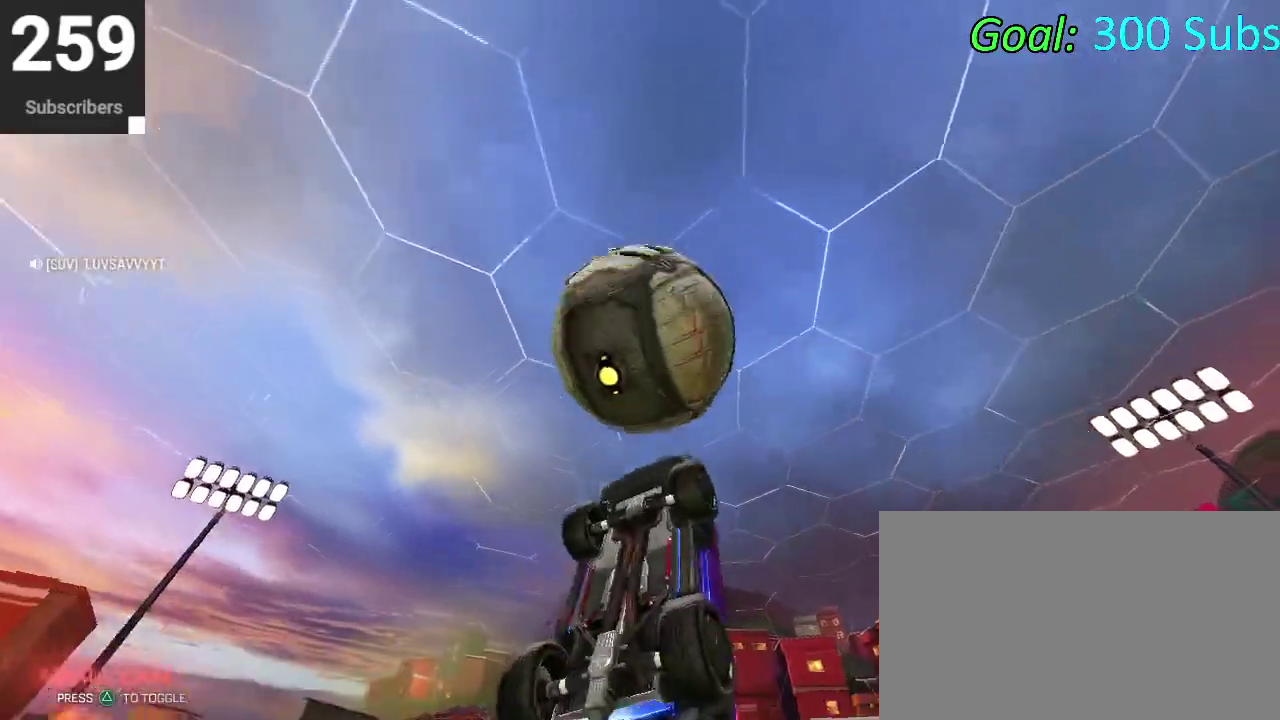
{"buttons": [], "left_stick": "up", "right_stick": "center", "events": [[200, "left_stick", "center"], [217, "R2", "down"], [267, "R2", "up"], [500, "left_stick", "up"]]}
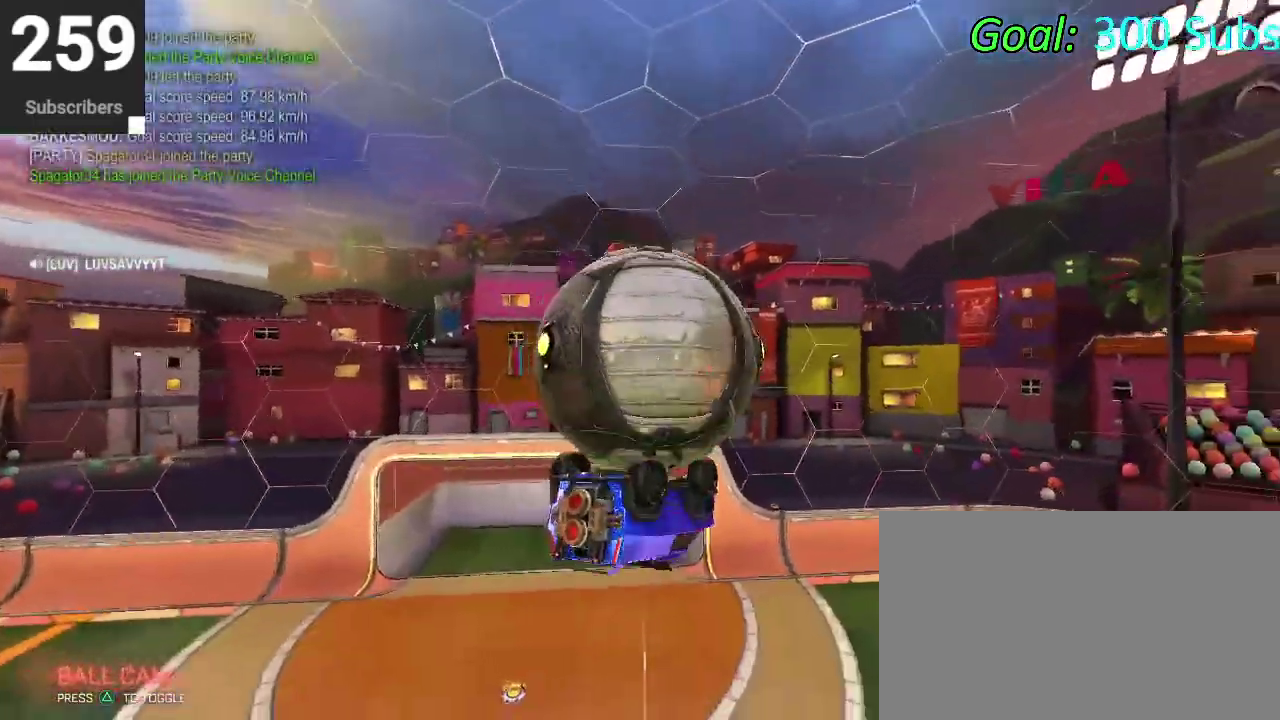
{"buttons": [], "left_stick": "right", "right_stick": "center", "events": [[283, "left_stick", "down-left"], [500, "left_stick", "right"]]}
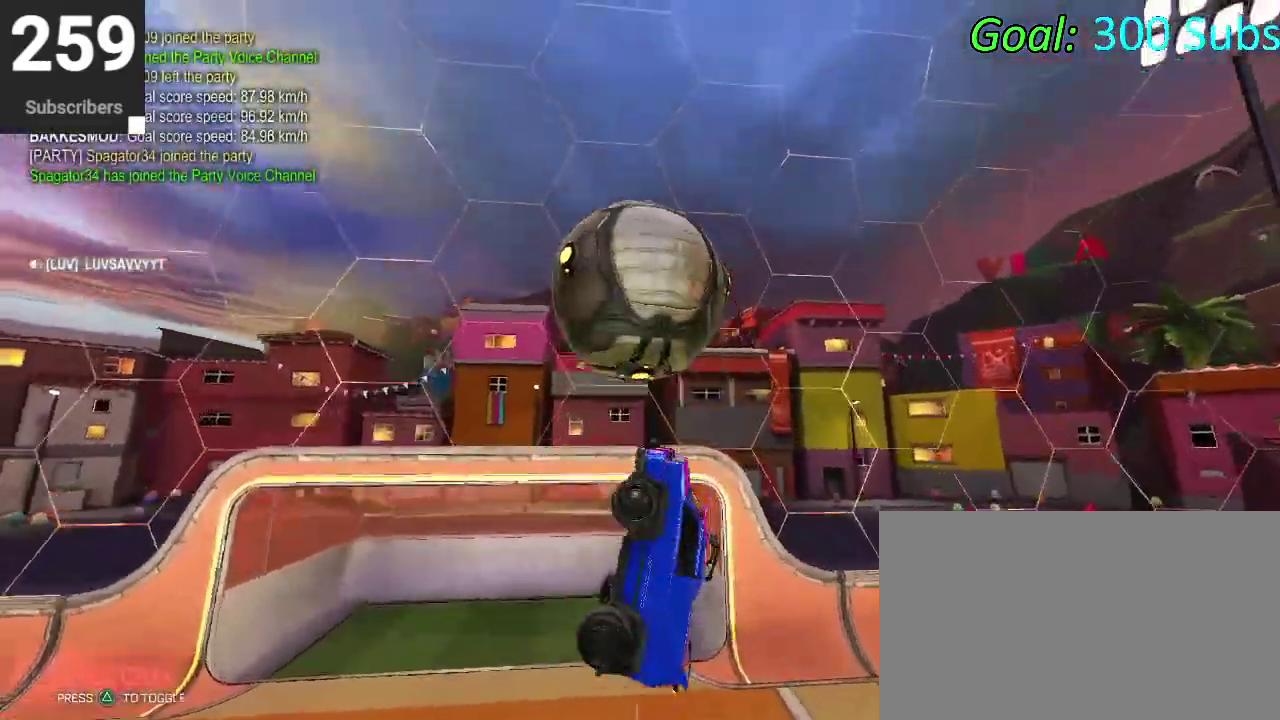
{"buttons": ["CROSS"], "left_stick": "up-right", "right_stick": "center"}
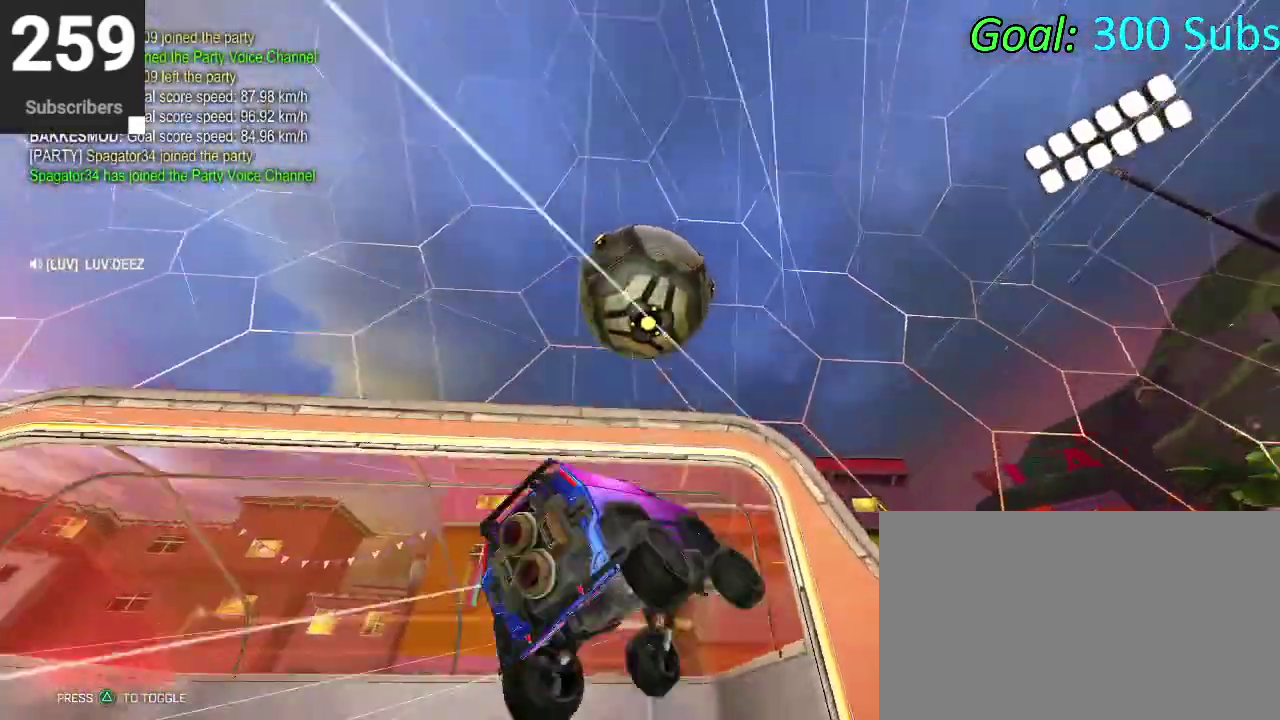
{"buttons": [], "left_stick": "center", "right_stick": "center"}
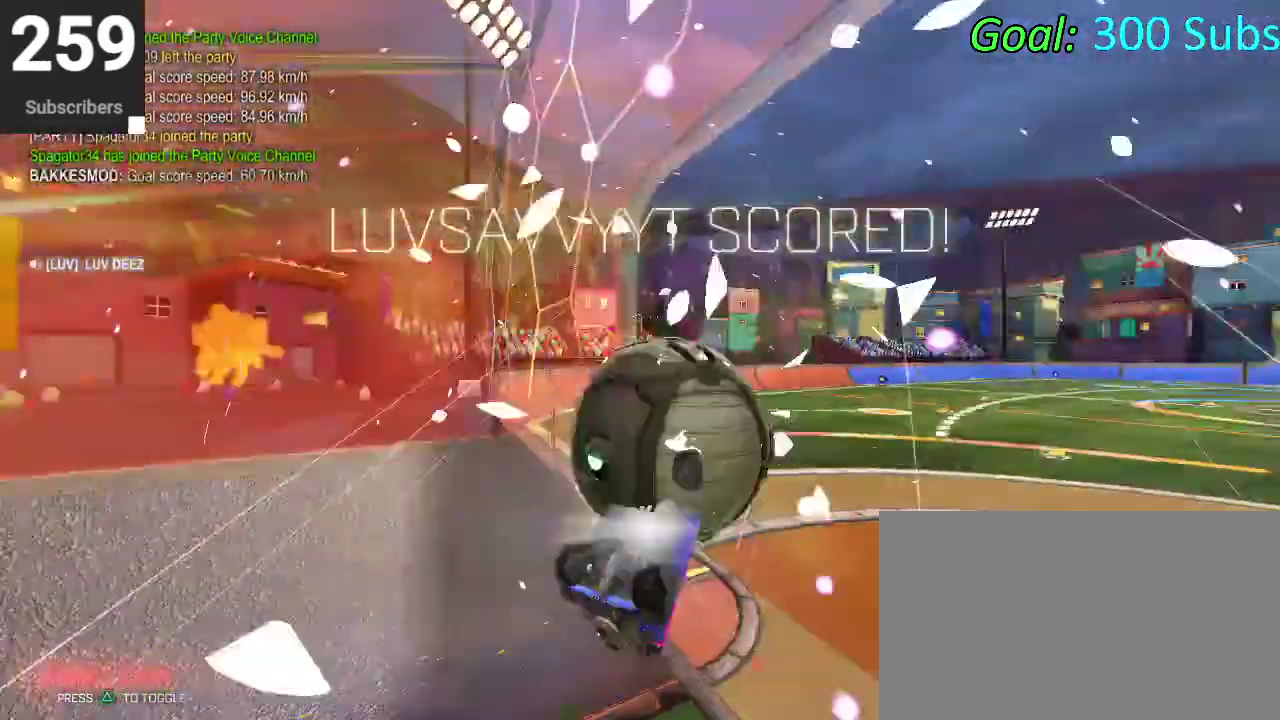
{"buttons": [], "left_stick": "center", "right_stick": "center", "events": [[117, "START", "down"], [250, "START", "up"], [283, "R2", "down"], [367, "R2", "up"]]}
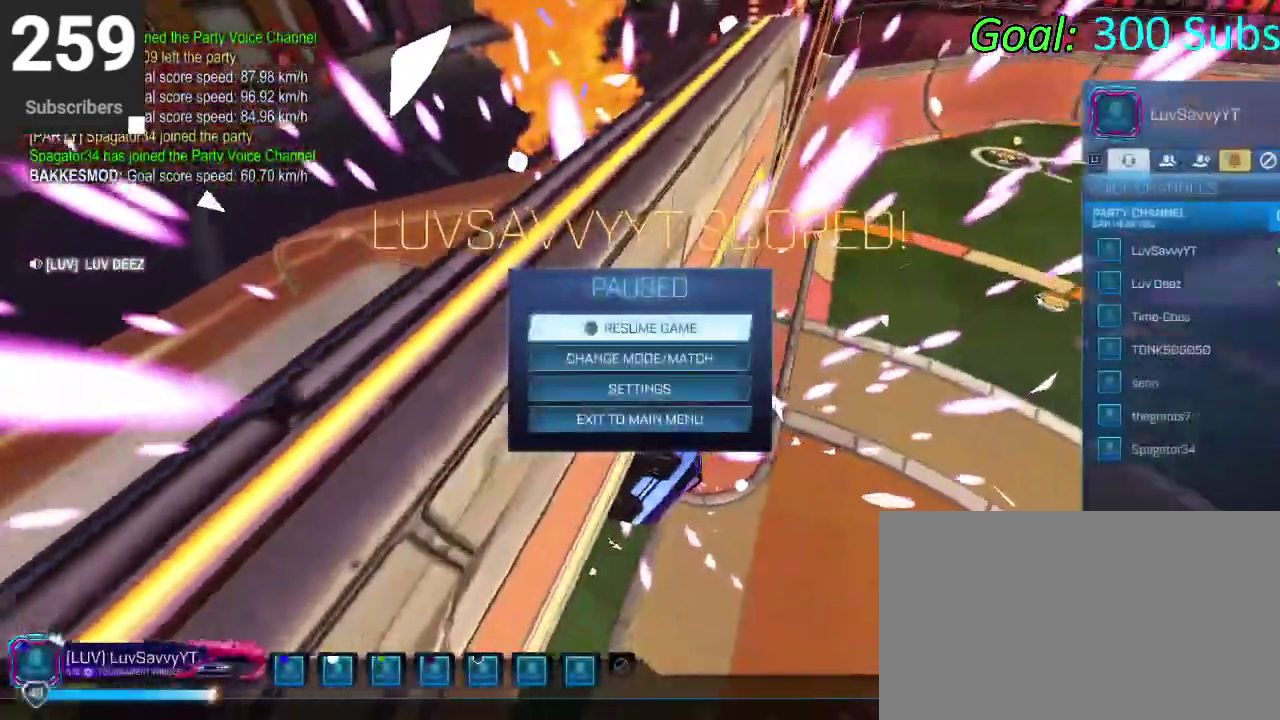
{"buttons": [], "left_stick": "center", "right_stick": "center", "events": []}
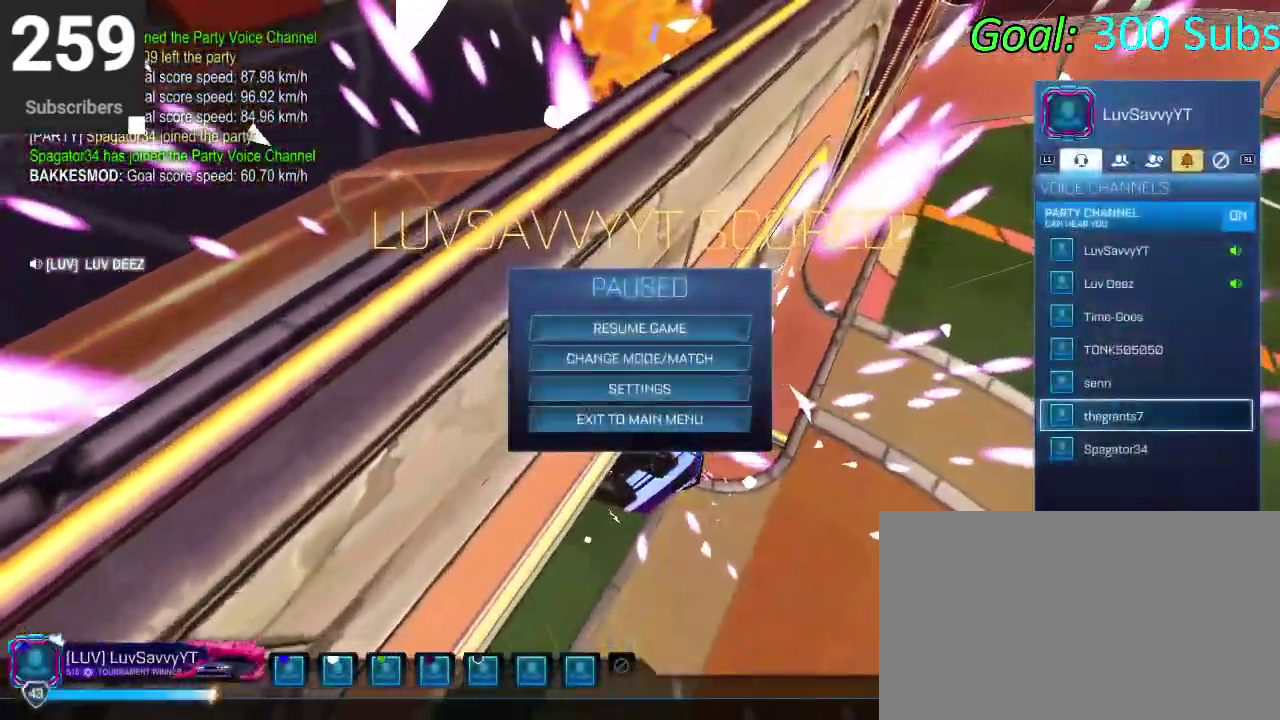
{"buttons": [], "left_stick": "center", "right_stick": "center", "events": [[133, "DPAD_DOWN", "down"], [250, "DPAD_DOWN", "up"]]}
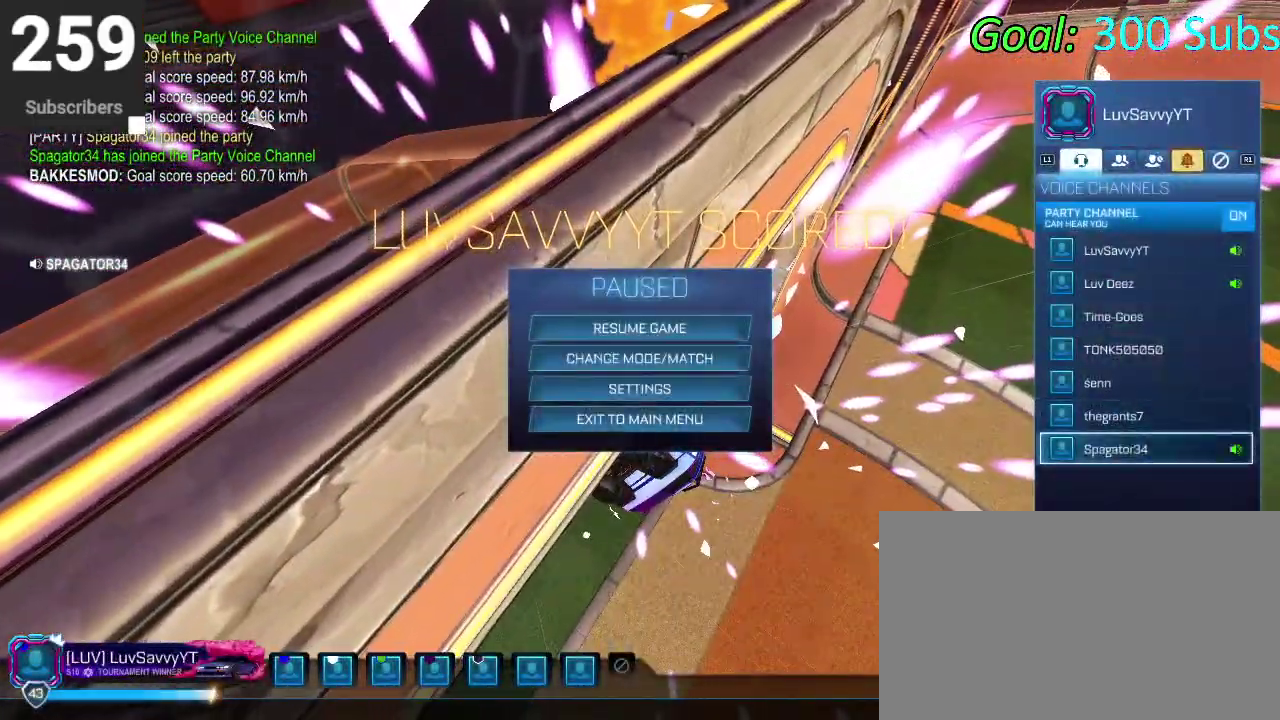
{"buttons": [], "left_stick": "center", "right_stick": "center", "events": [[117, "CIRCLE", "down"], [333, "CIRCLE", "up"]]}
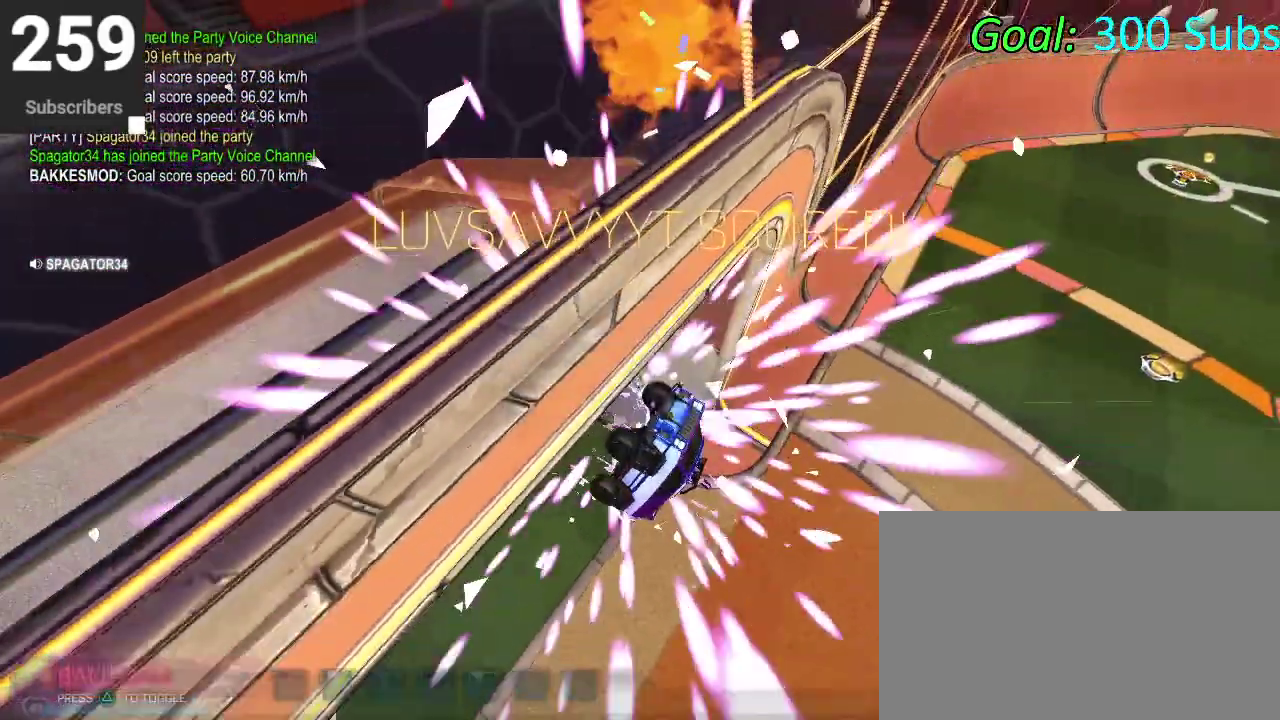
{"buttons": [], "left_stick": "center", "right_stick": "center", "events": []}
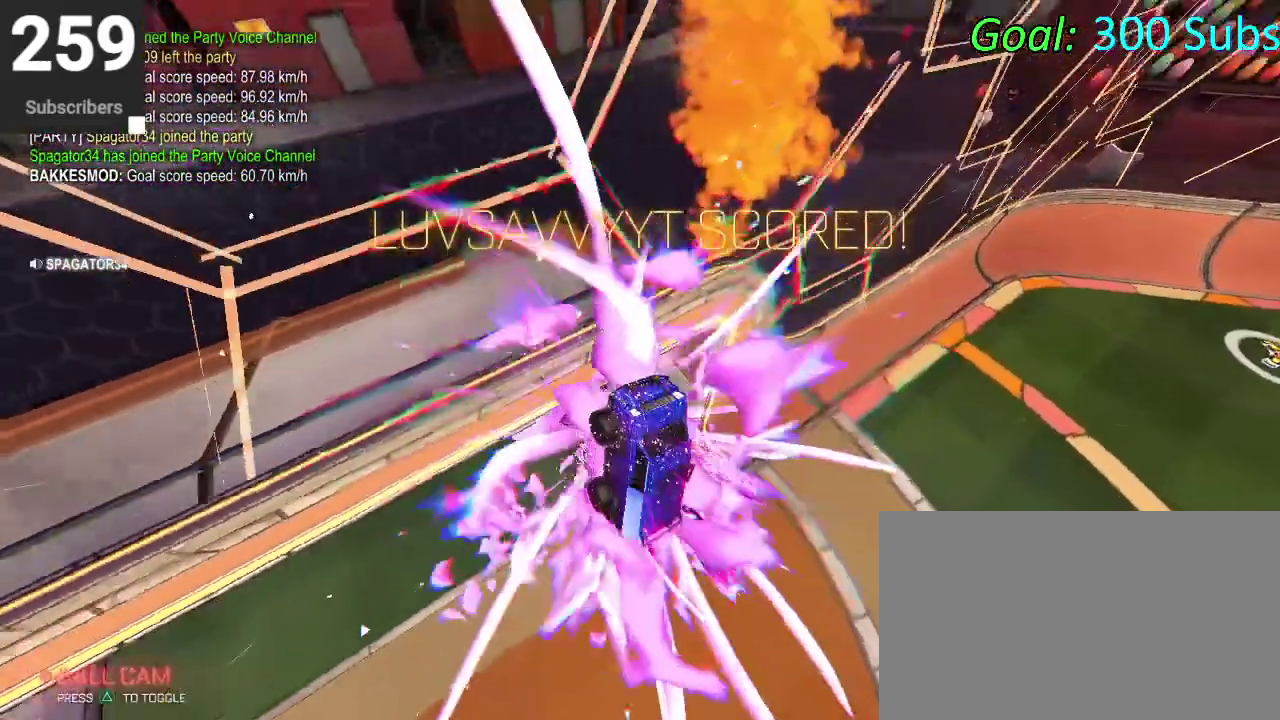
{"buttons": [], "left_stick": "center", "right_stick": "center", "events": []}
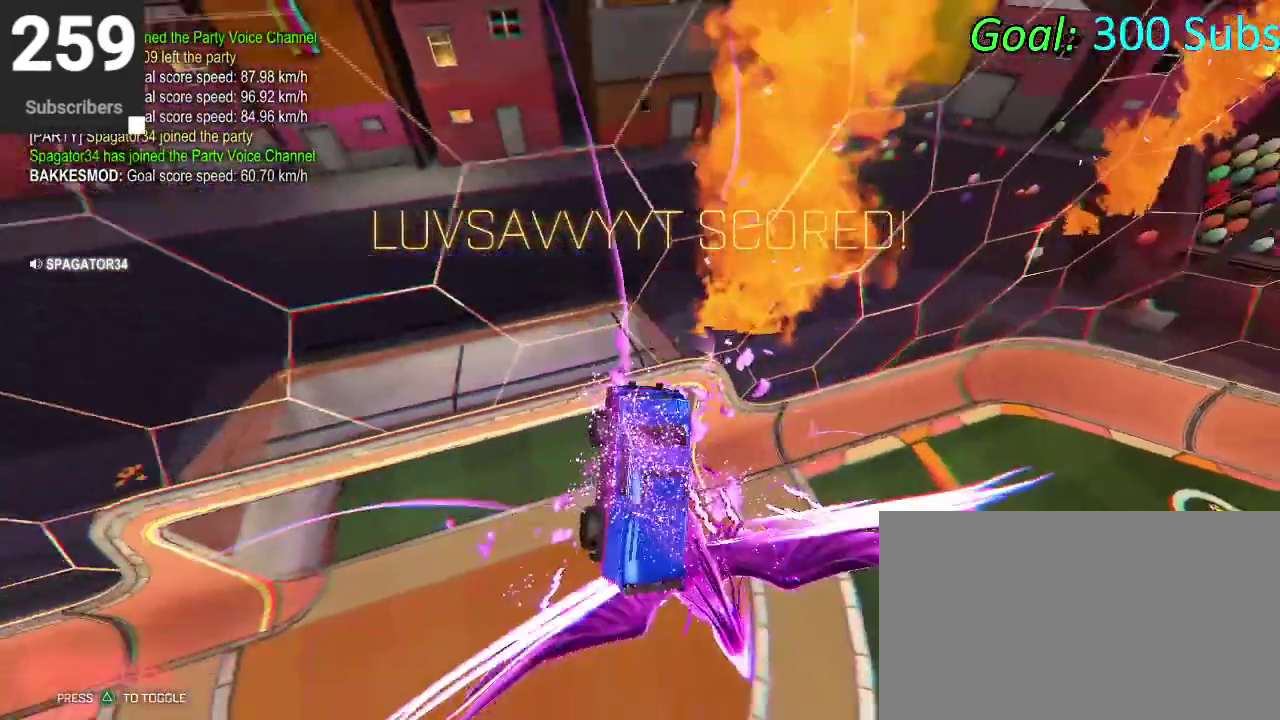
{"buttons": [], "left_stick": "center", "right_stick": "center", "events": []}
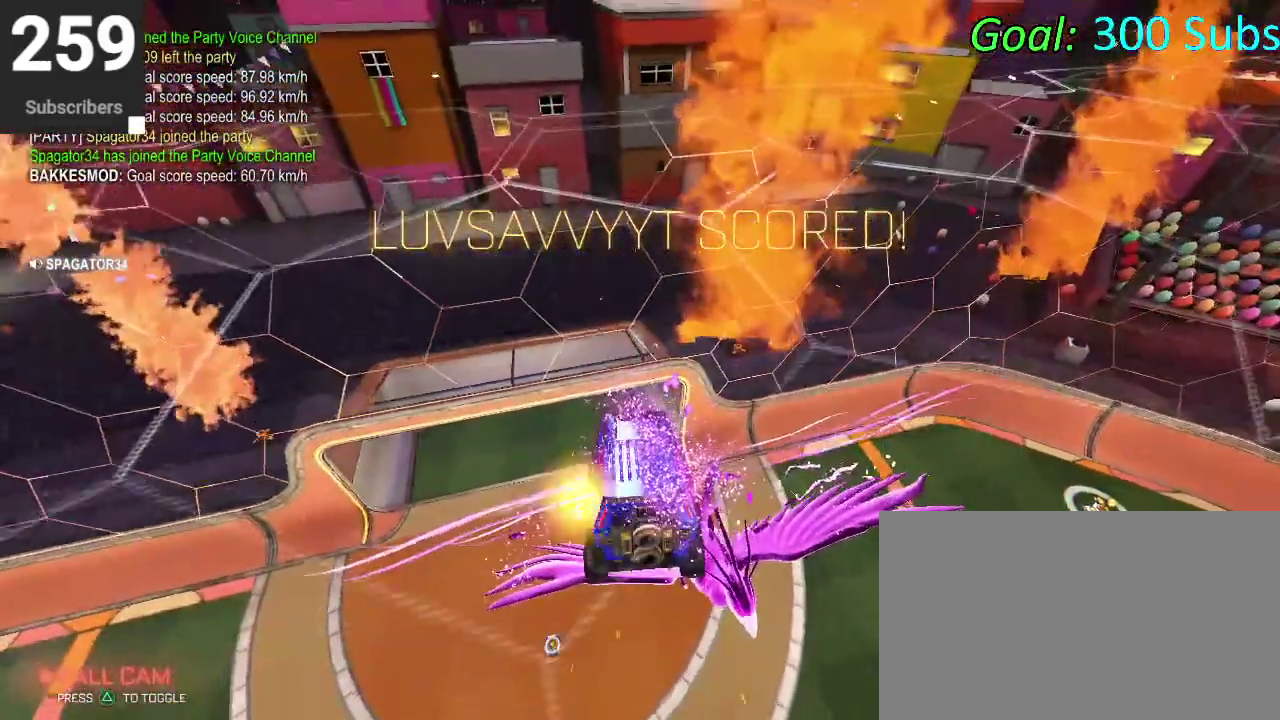
{"buttons": ["START"], "left_stick": "center", "right_stick": "center", "events": [[467, "START", "down"]]}
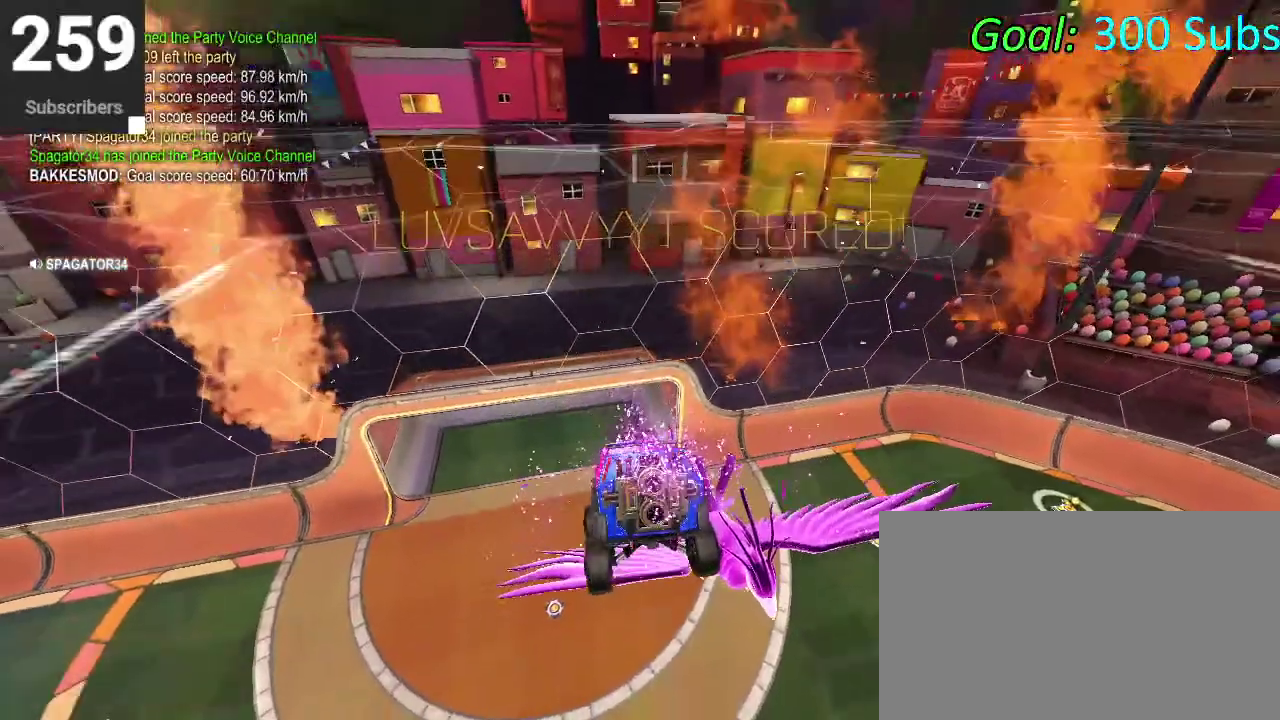
{"buttons": [], "left_stick": "center", "right_stick": "center", "events": [[50, "START", "up"]]}
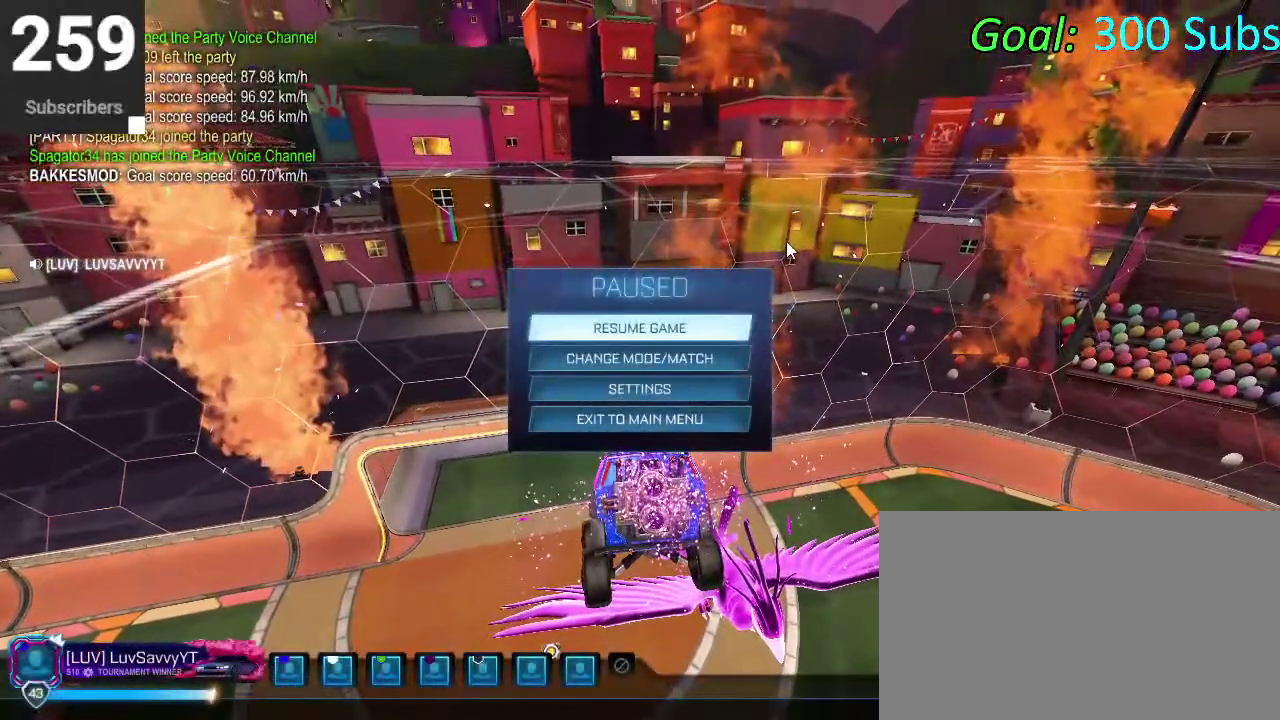
{"buttons": ["DPAD_DOWN"], "left_stick": "center", "right_stick": "center", "events": [[233, "DPAD_DOWN", "down"], [350, "DPAD_DOWN", "up"], [417, "DPAD_DOWN", "down"]]}
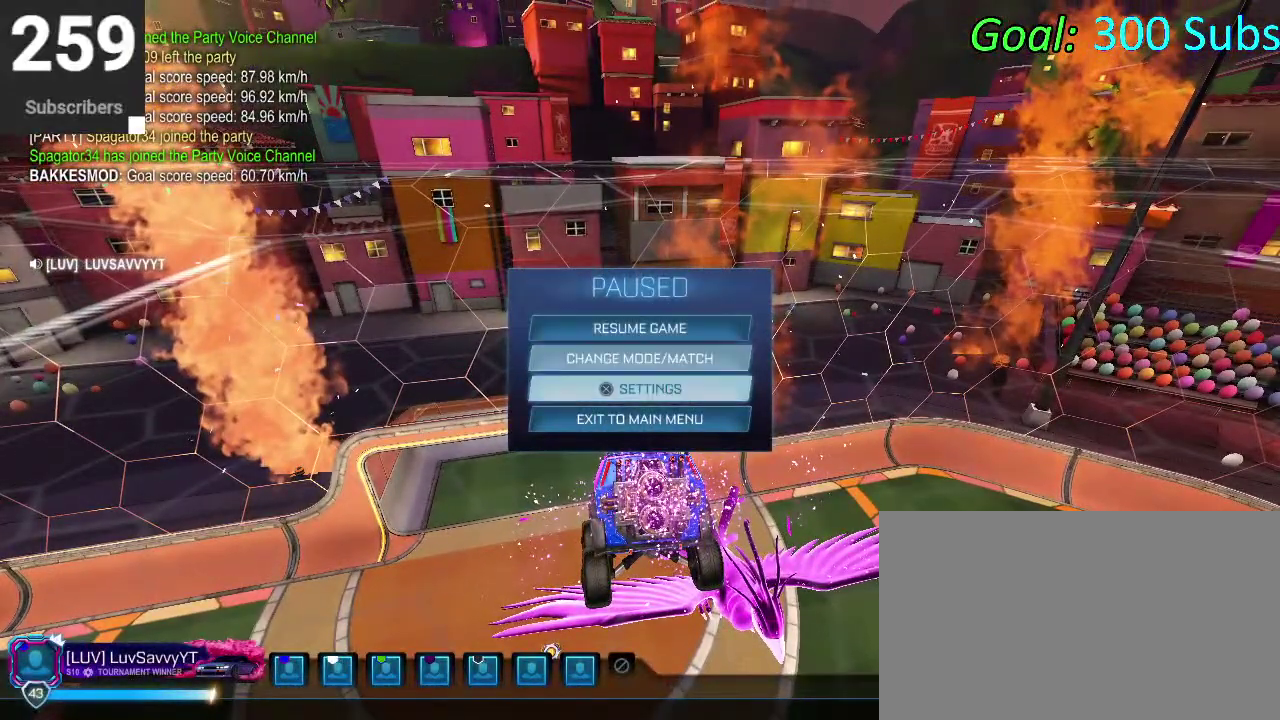
{"buttons": ["CROSS"], "left_stick": "center", "right_stick": "center", "events": [[17, "DPAD_DOWN", "up"], [83, "DPAD_DOWN", "down"], [167, "DPAD_DOWN", "up"], [250, "CROSS", "down"], [333, "CROSS", "up"], [350, "DPAD_LEFT", "down"], [417, "DPAD_LEFT", "up"], [467, "CROSS", "down"]]}
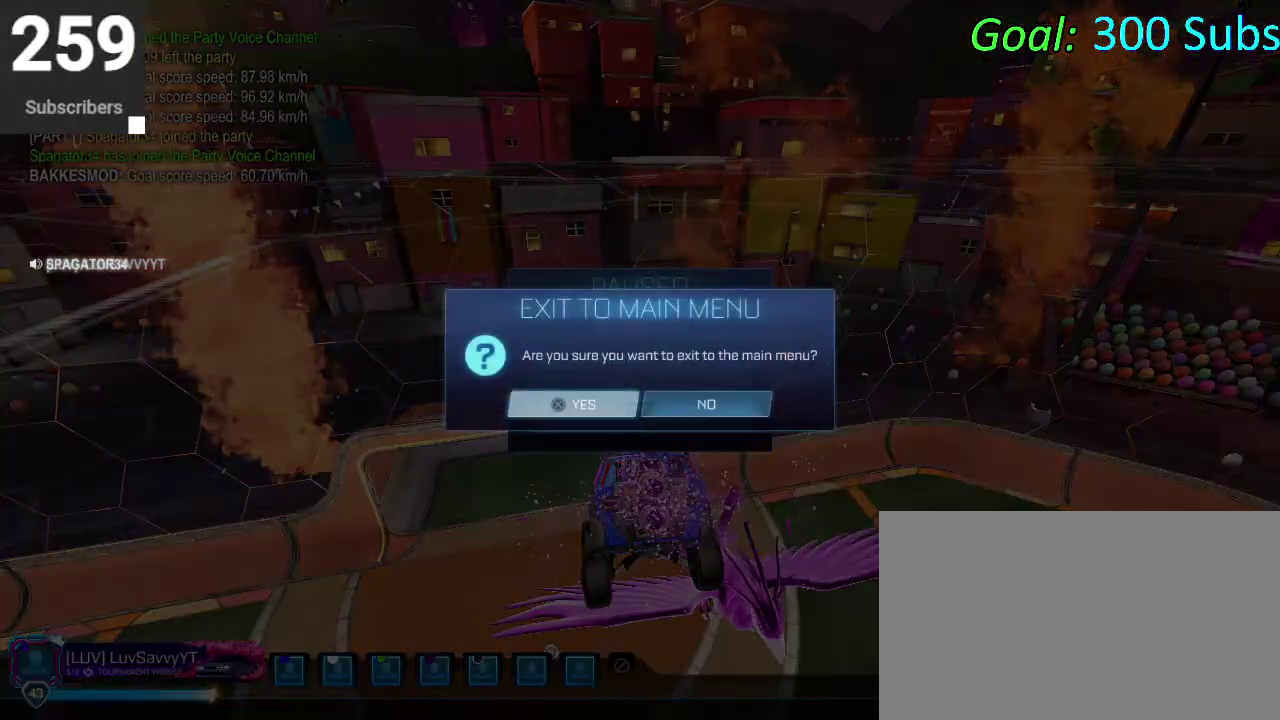
{"buttons": [], "left_stick": "center", "right_stick": "center", "events": [[17, "CROSS", "up"]]}